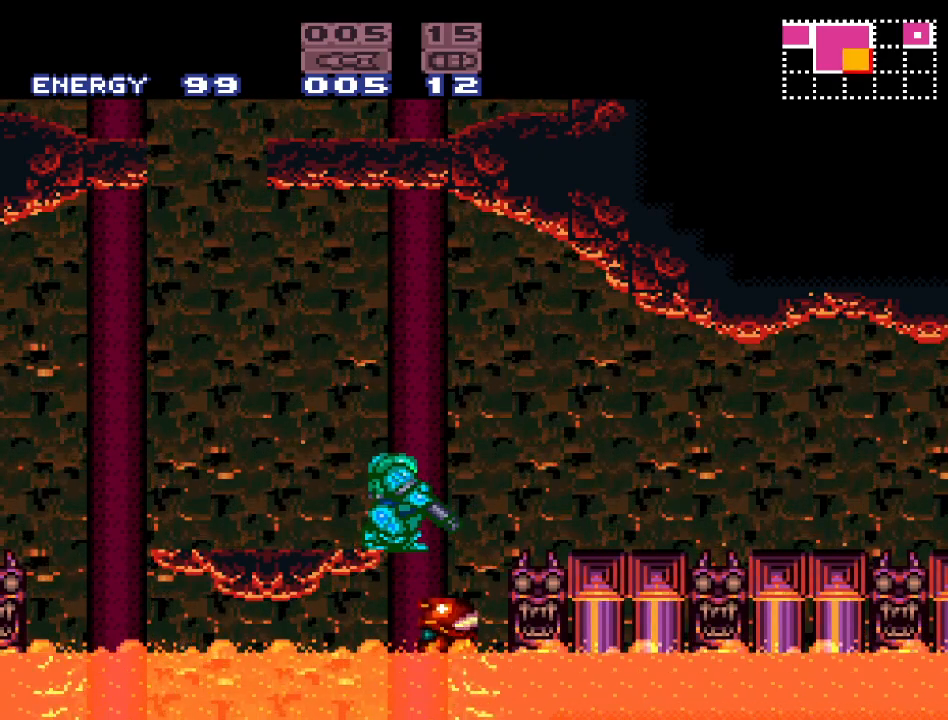
Gameplay with a controller (Nintendo layout); each line is a JSON object with the inputs held at the frame after it. "events" lists button and stick changes between this image and that frame as [ms after this image, input, new state], when the widget could be followed in between. Not read: L3 R3.
{"buttons": ["A", "L1"], "events": [[400, "A", "down"]]}
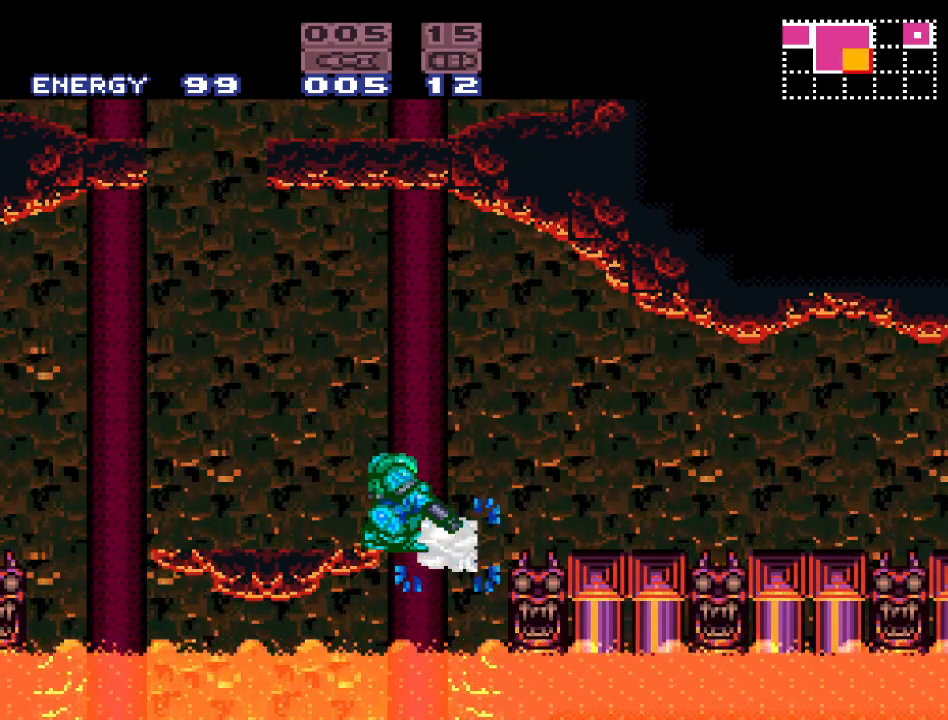
{"buttons": ["L1"], "events": [[50, "A", "up"], [200, "A", "down"], [333, "A", "up"]]}
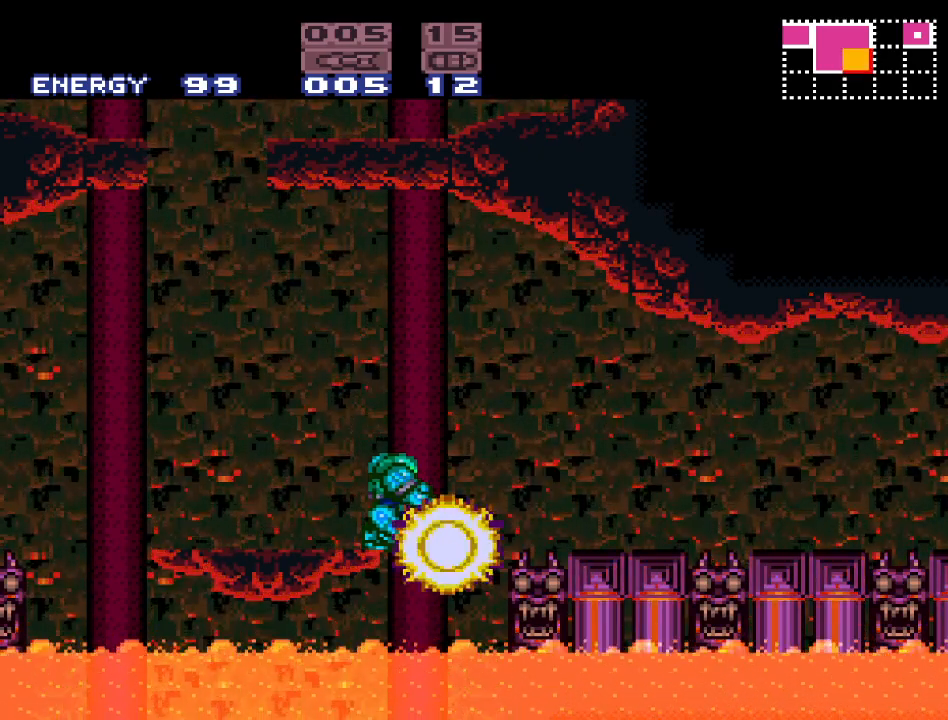
{"buttons": ["L1"], "events": []}
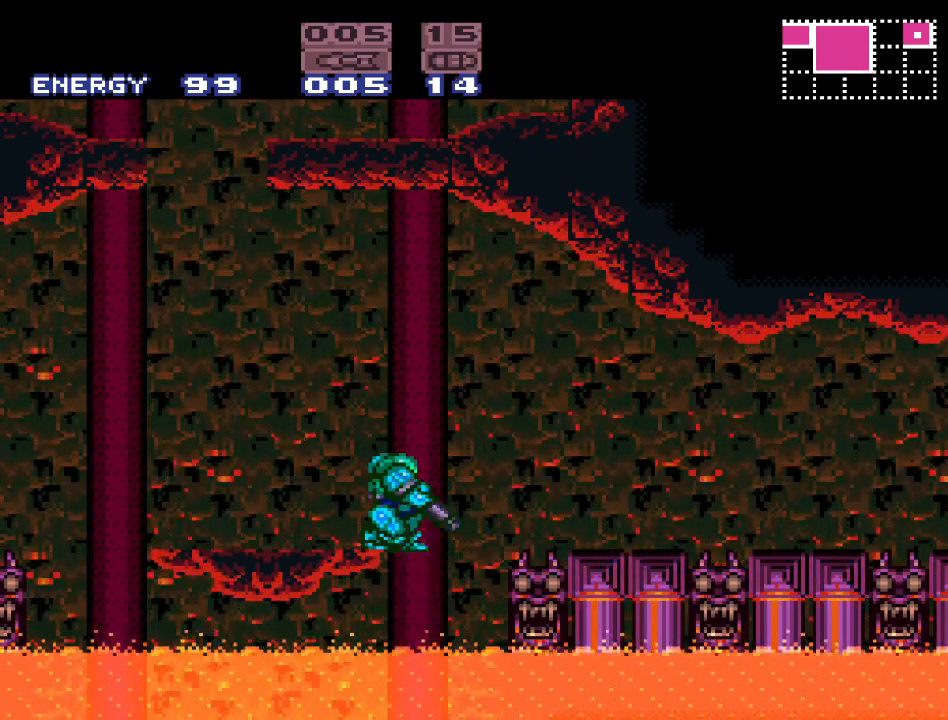
{"buttons": ["L1"], "events": []}
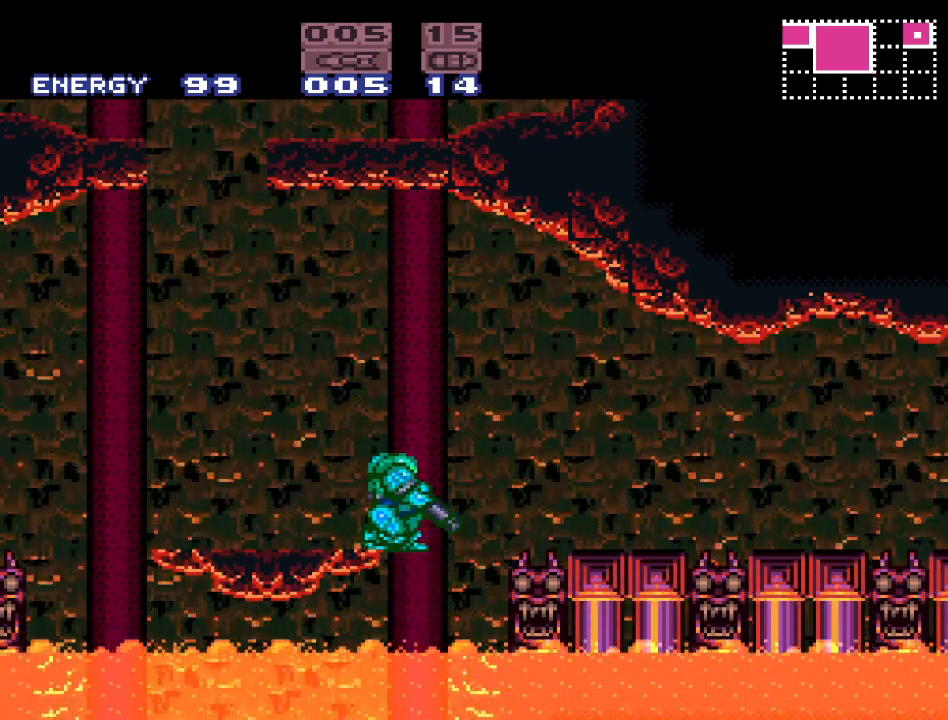
{"buttons": ["L1"], "events": []}
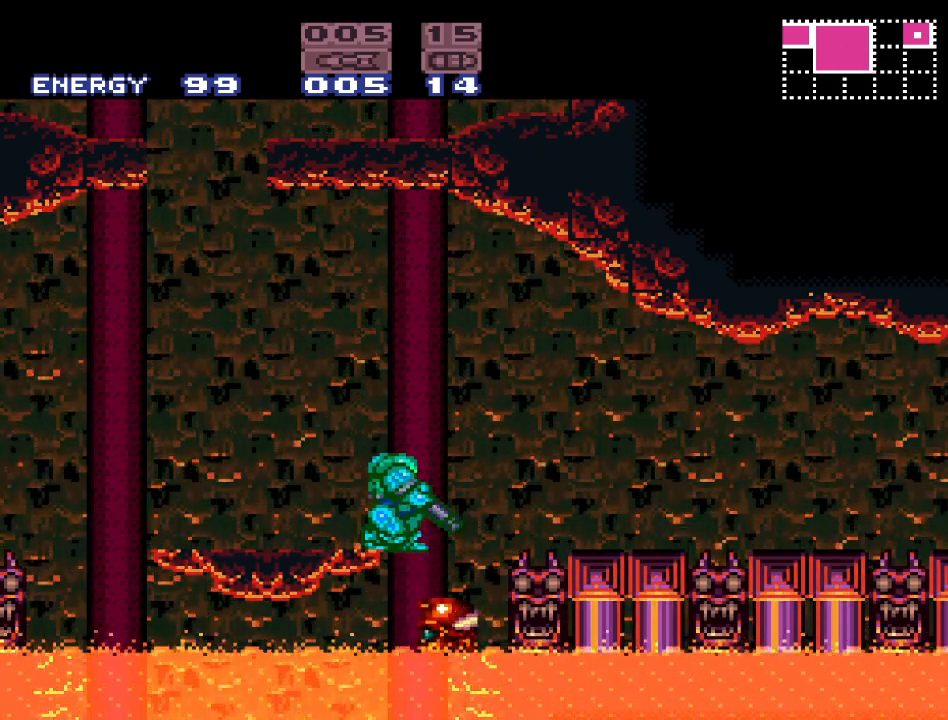
{"buttons": ["A", "L1"], "events": [[483, "A", "down"]]}
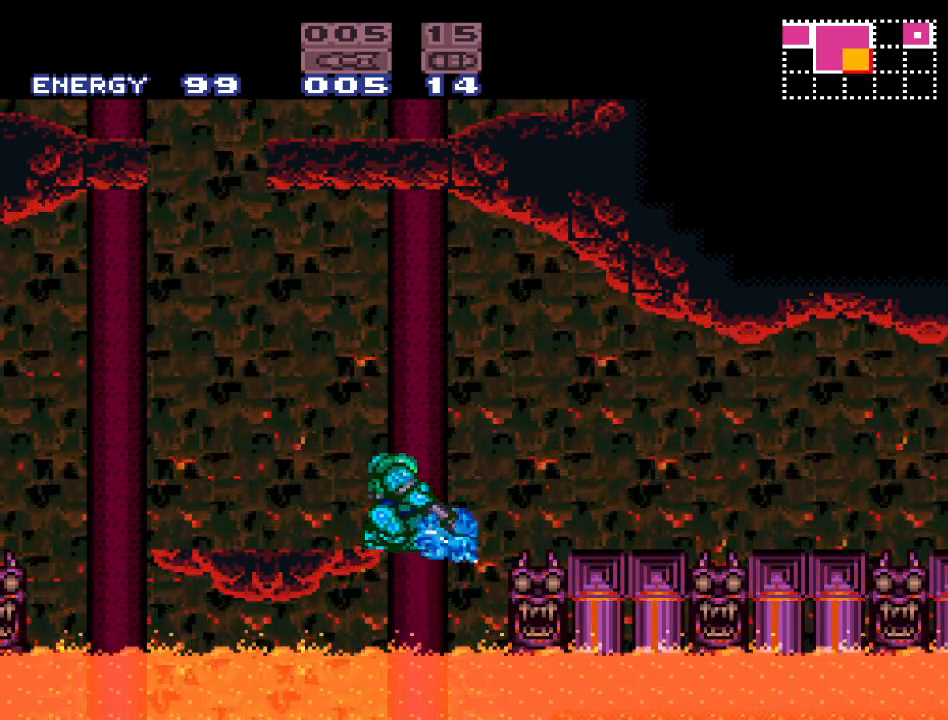
{"buttons": ["L1"], "events": [[117, "A", "up"], [233, "A", "down"], [383, "A", "up"]]}
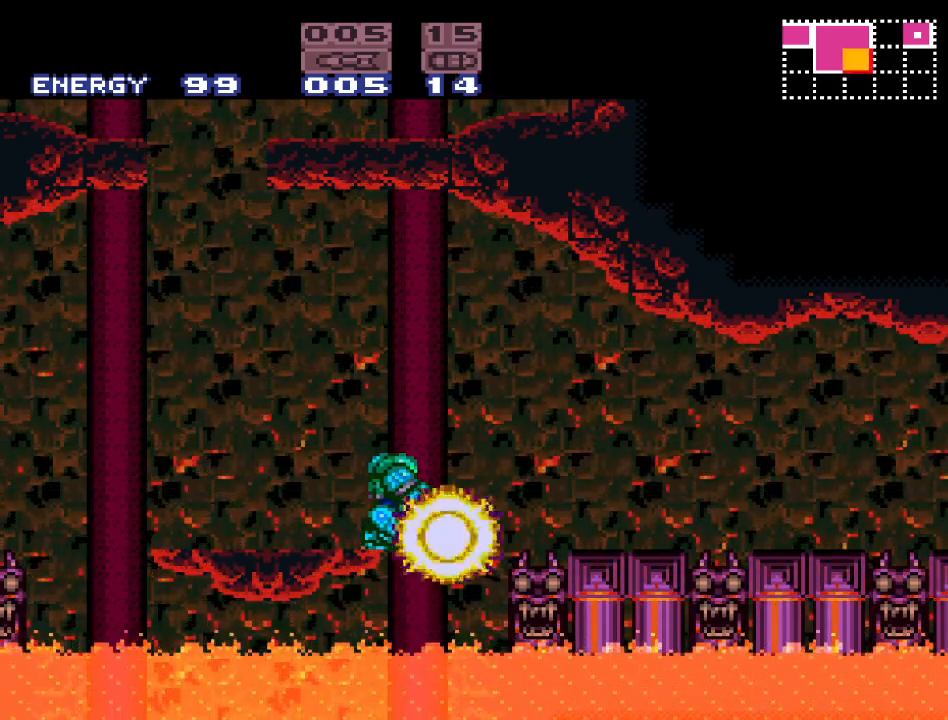
{"buttons": ["L1"], "events": []}
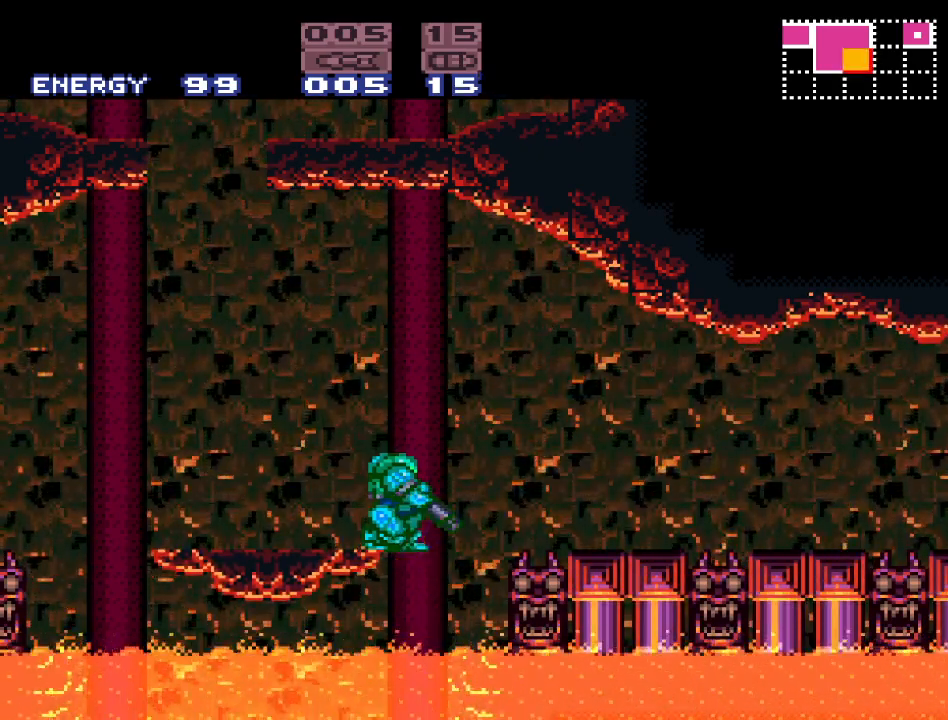
{"buttons": ["Y", "DPAD_LEFT"], "events": [[233, "L1", "up"], [300, "DPAD_LEFT", "down"], [400, "Y", "down"]]}
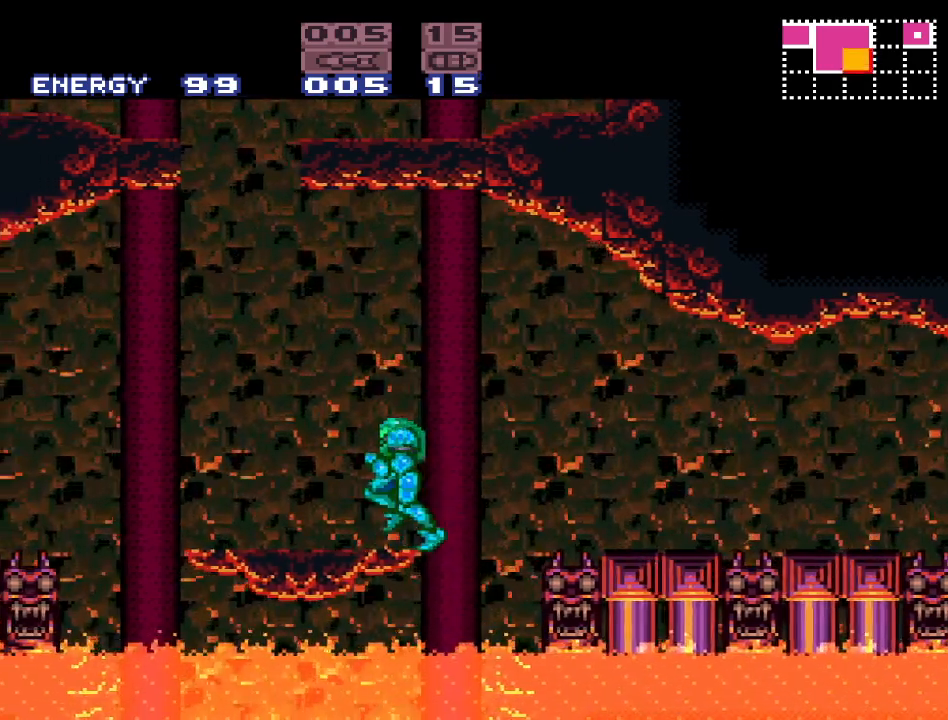
{"buttons": ["Y", "DPAD_LEFT"], "events": [[200, "B", "down"], [367, "B", "up"]]}
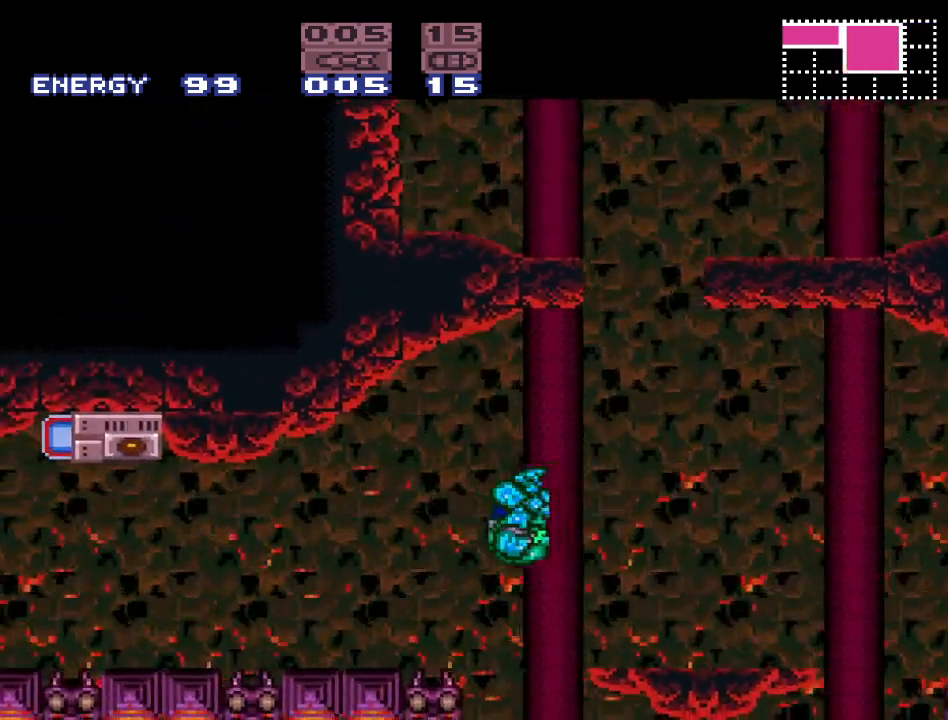
{"buttons": ["DPAD_LEFT"], "events": [[50, "Y", "up"], [233, "A", "down"], [367, "A", "up"]]}
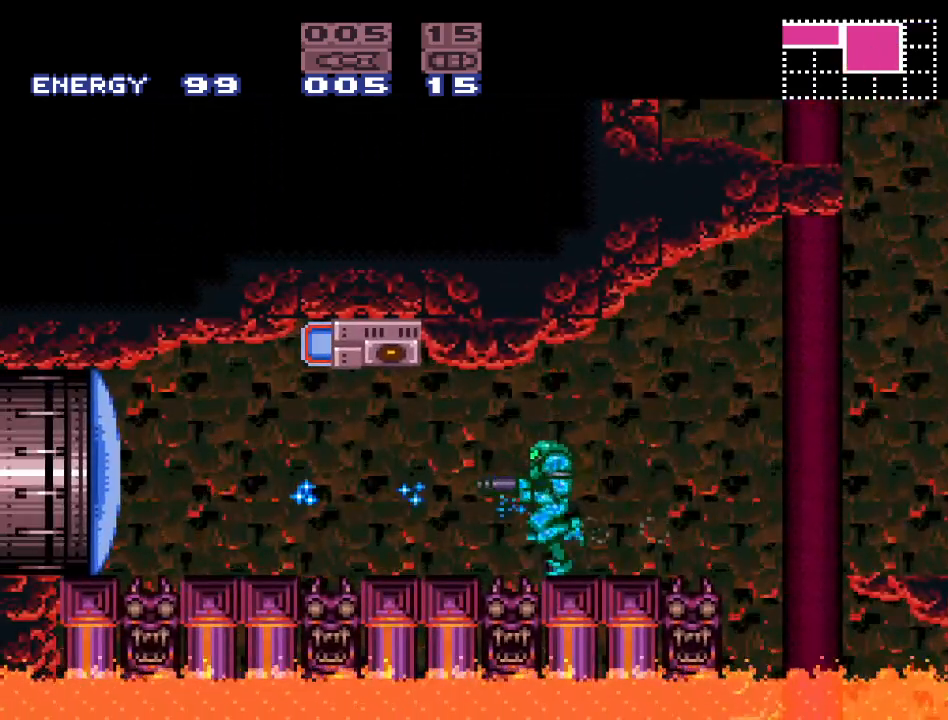
{"buttons": ["Y", "DPAD_LEFT"], "events": [[17, "Y", "down"]]}
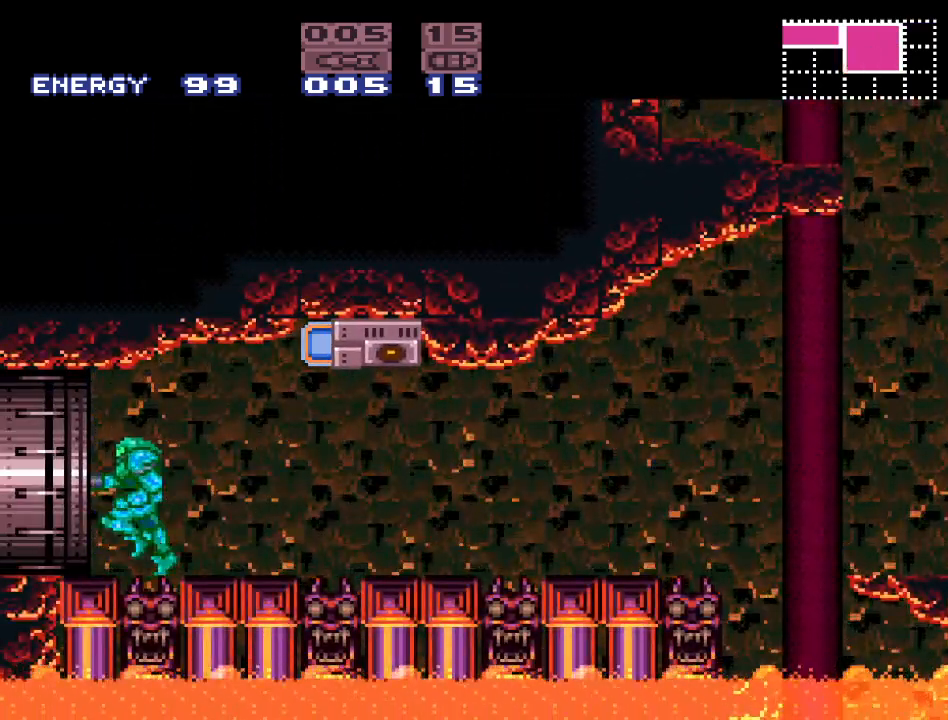
{"buttons": ["Y"], "events": [[233, "DPAD_LEFT", "up"]]}
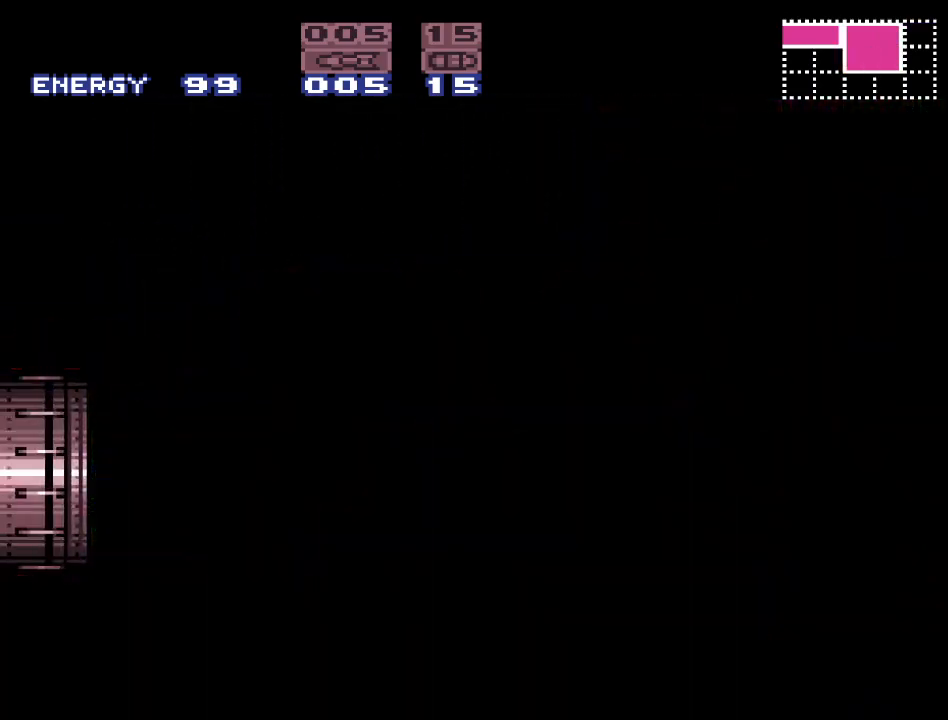
{"buttons": ["Y"], "events": []}
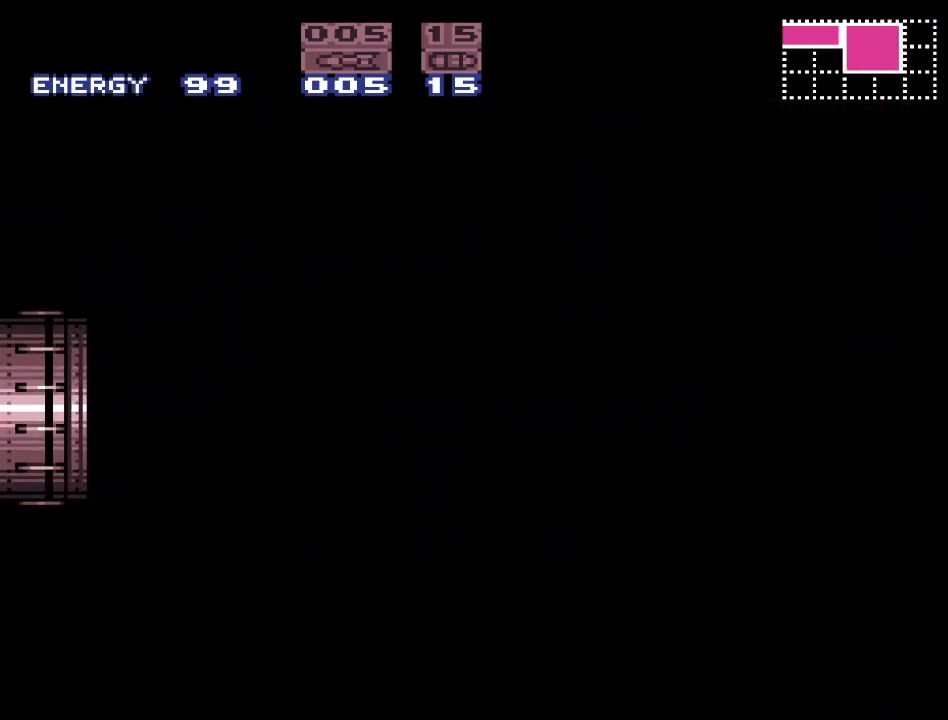
{"buttons": [], "events": [[233, "Y", "up"]]}
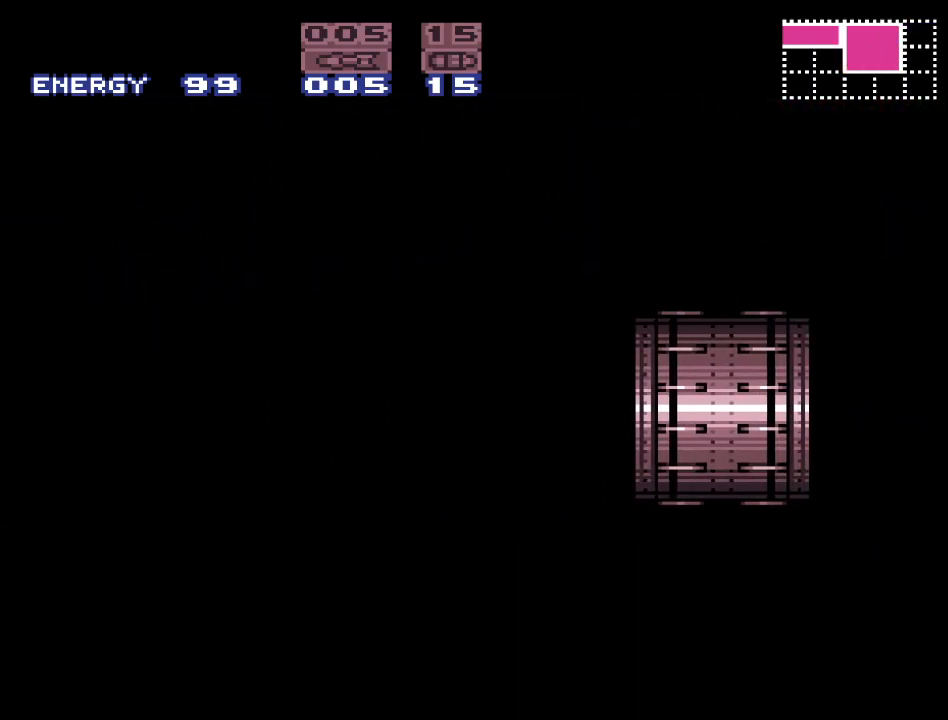
{"buttons": [], "events": []}
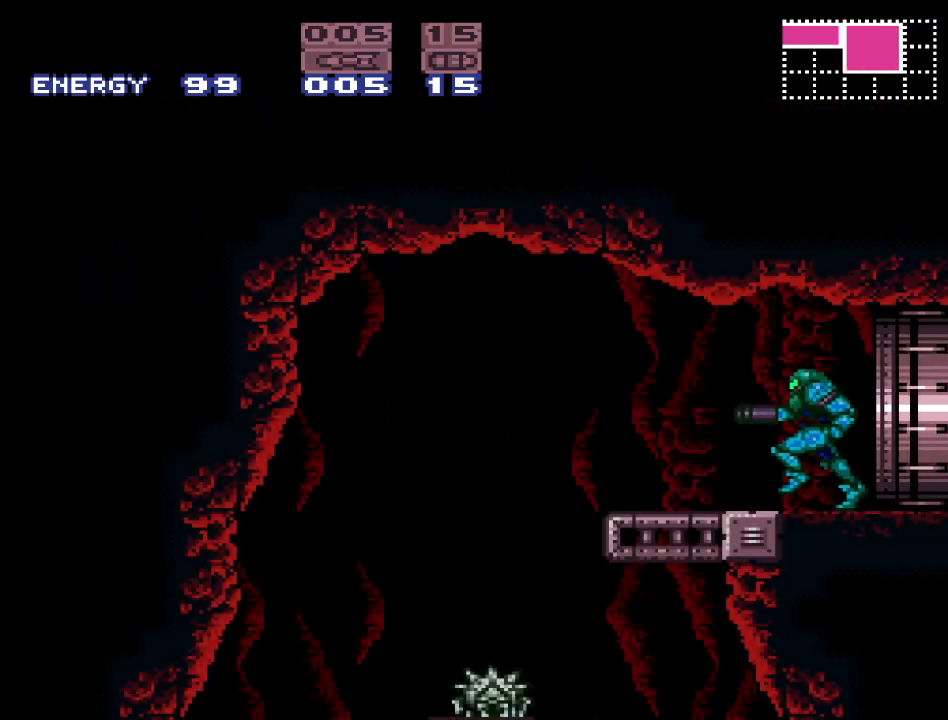
{"buttons": ["DPAD_LEFT"], "events": [[400, "DPAD_LEFT", "down"]]}
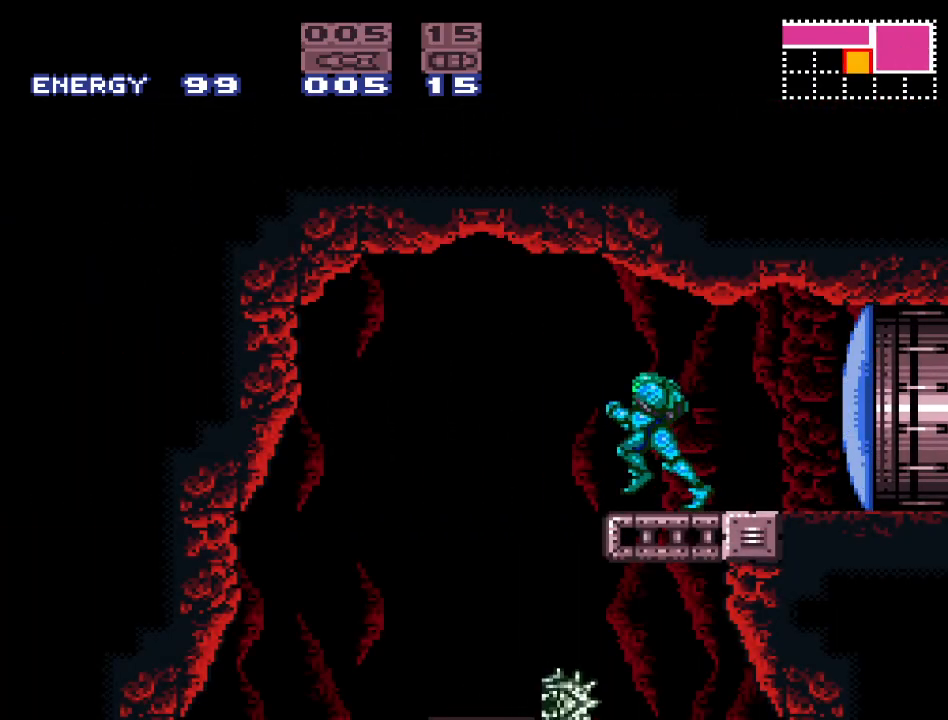
{"buttons": [], "events": [[283, "DPAD_LEFT", "up"]]}
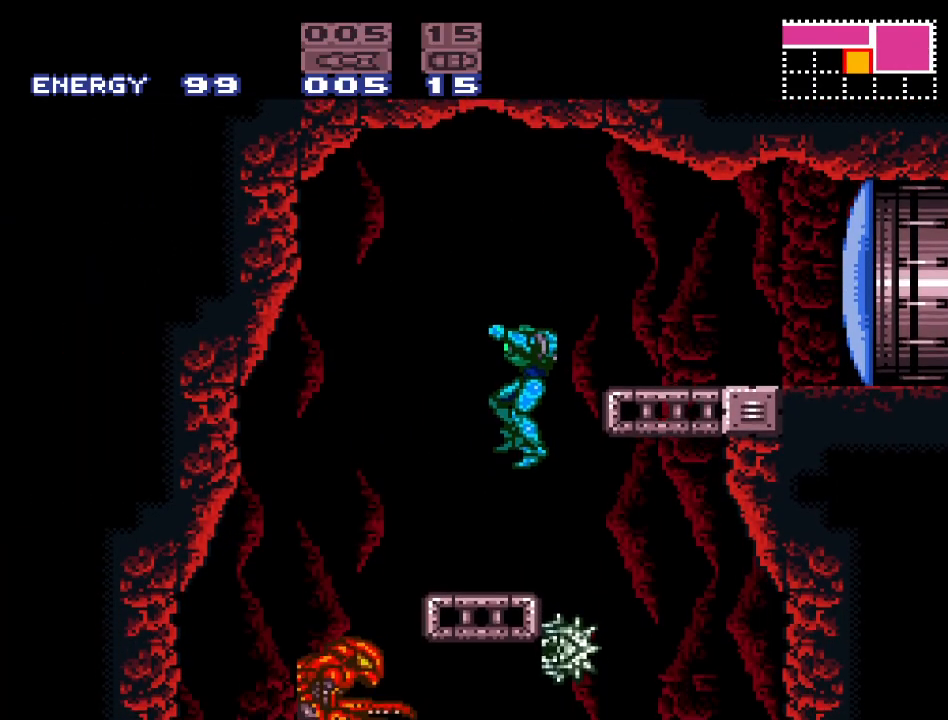
{"buttons": ["Y", "DPAD_RIGHT"], "events": [[17, "DPAD_RIGHT", "down"], [117, "Y", "down"]]}
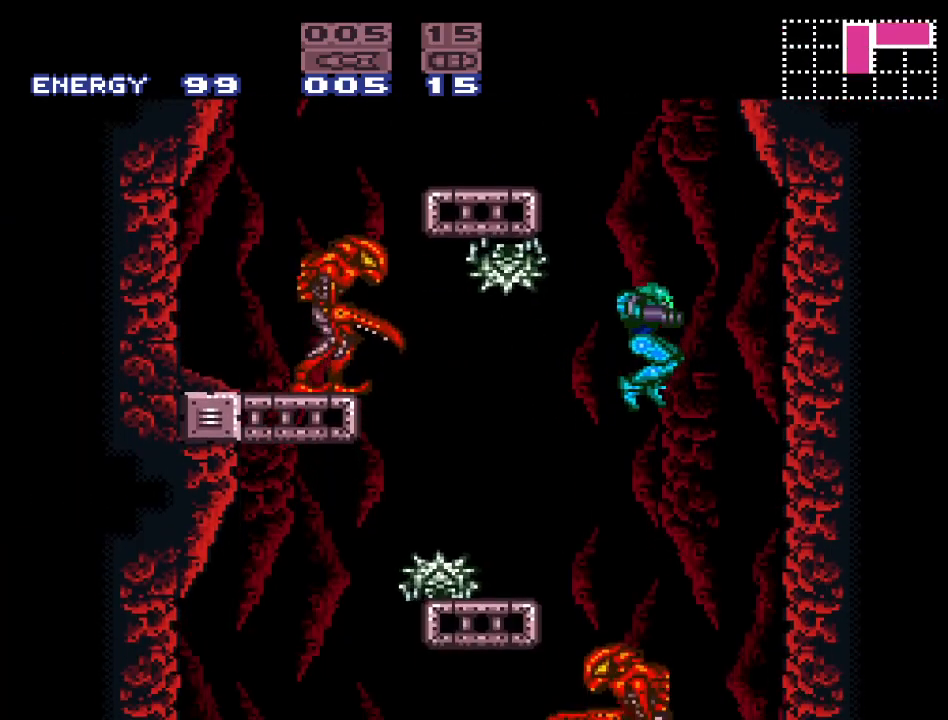
{"buttons": ["Y"], "events": [[83, "DPAD_RIGHT", "up"]]}
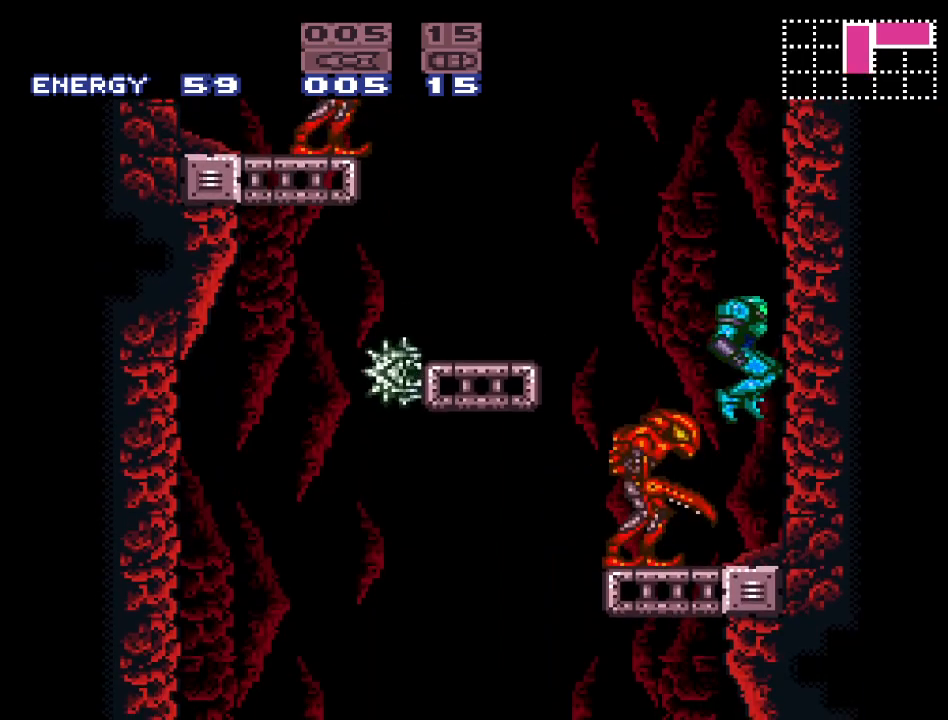
{"buttons": ["Y", "DPAD_LEFT"], "events": [[150, "DPAD_LEFT", "down"]]}
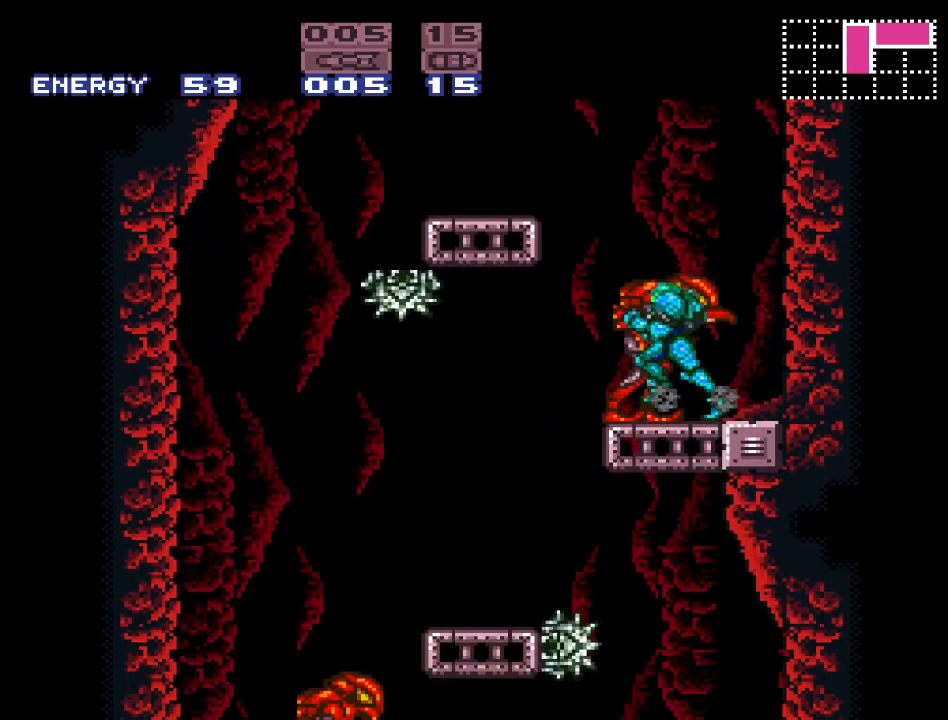
{"buttons": ["Y"], "events": [[233, "DPAD_LEFT", "up"], [333, "DPAD_RIGHT", "down"], [450, "DPAD_RIGHT", "up"]]}
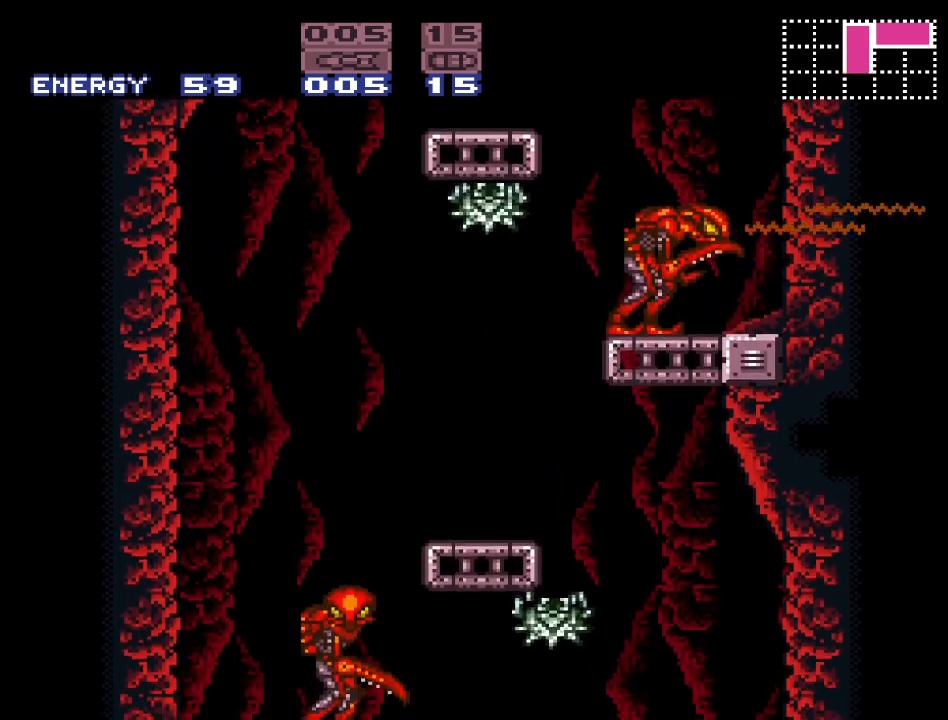
{"buttons": ["Y", "DPAD_RIGHT"], "events": [[200, "DPAD_RIGHT", "down"]]}
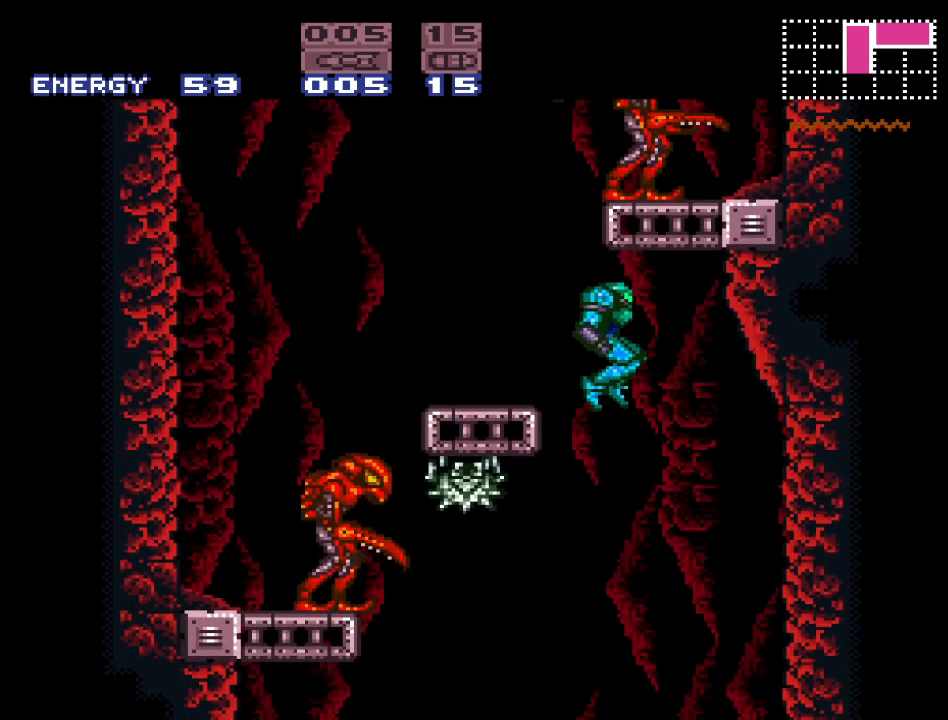
{"buttons": ["Y", "DPAD_RIGHT"], "events": []}
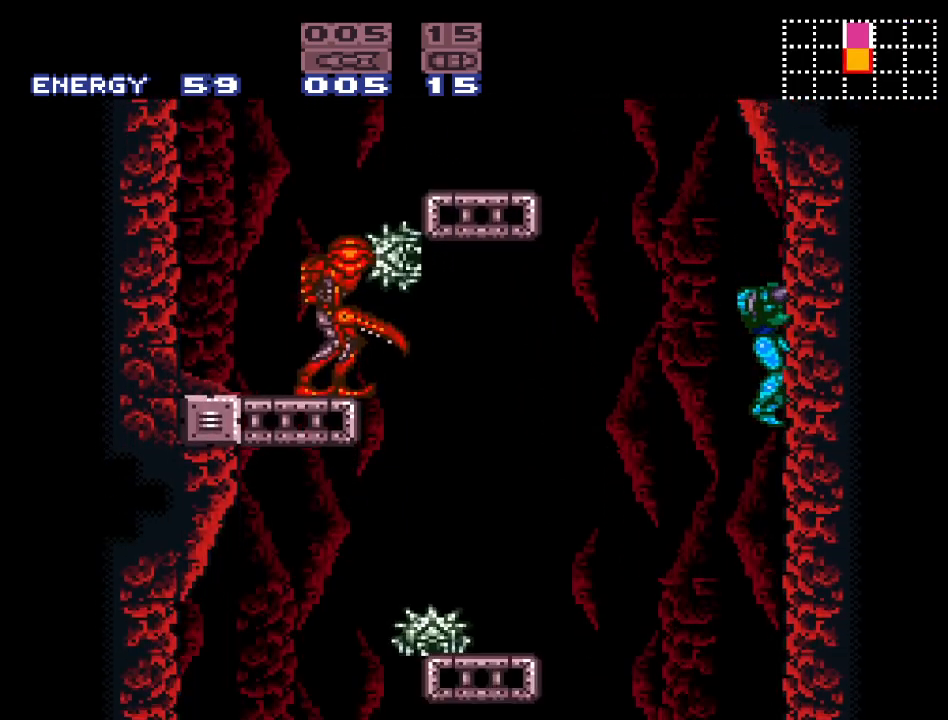
{"buttons": ["Y"], "events": [[33, "DPAD_RIGHT", "up"]]}
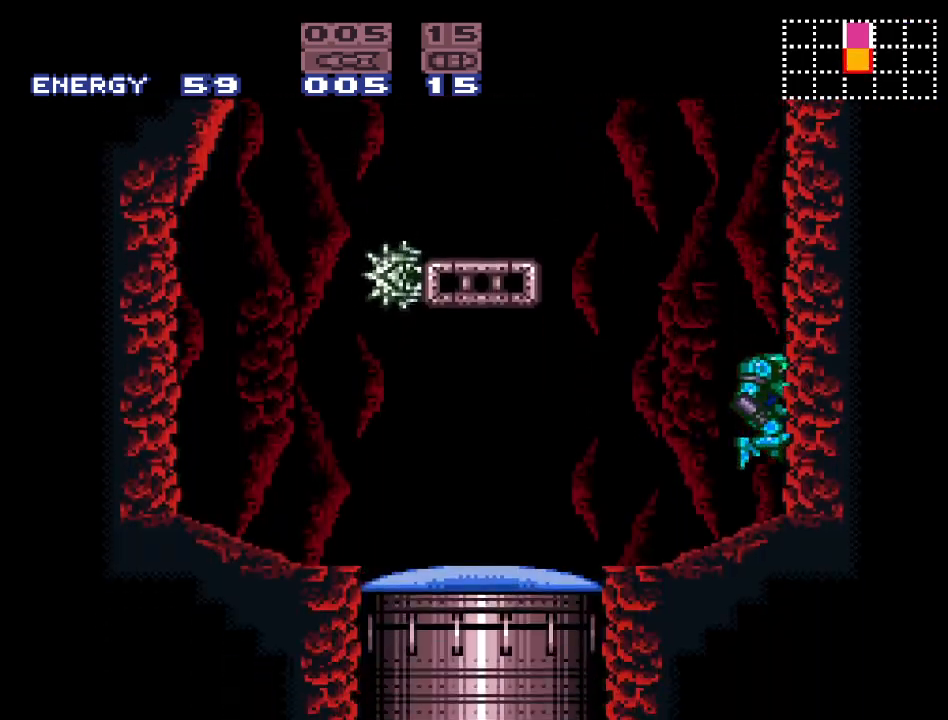
{"buttons": ["L1", "DPAD_LEFT"], "events": [[133, "DPAD_LEFT", "down"], [133, "Y", "up"], [217, "L1", "down"], [350, "A", "down"], [483, "A", "up"]]}
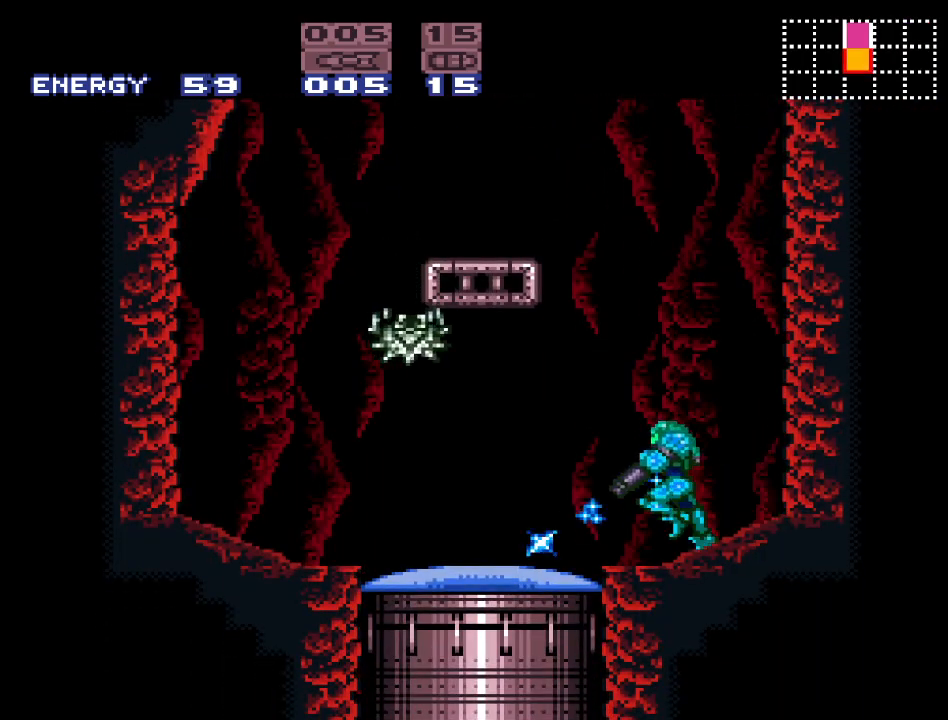
{"buttons": ["DPAD_RIGHT"], "events": [[133, "L1", "up"], [383, "DPAD_LEFT", "up"], [467, "DPAD_RIGHT", "down"]]}
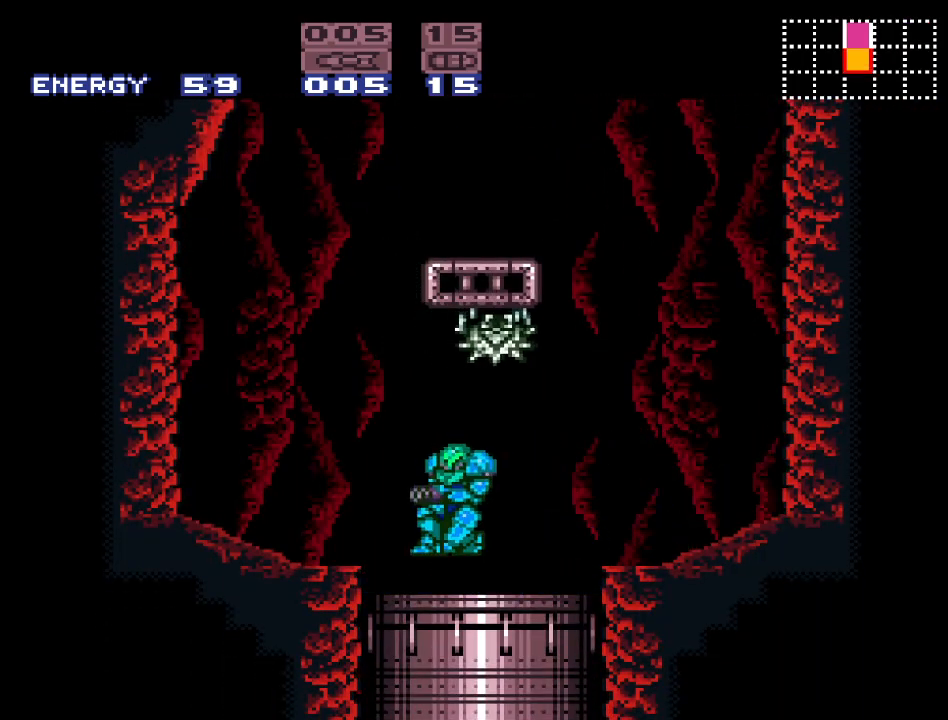
{"buttons": ["DPAD_RIGHT"], "events": []}
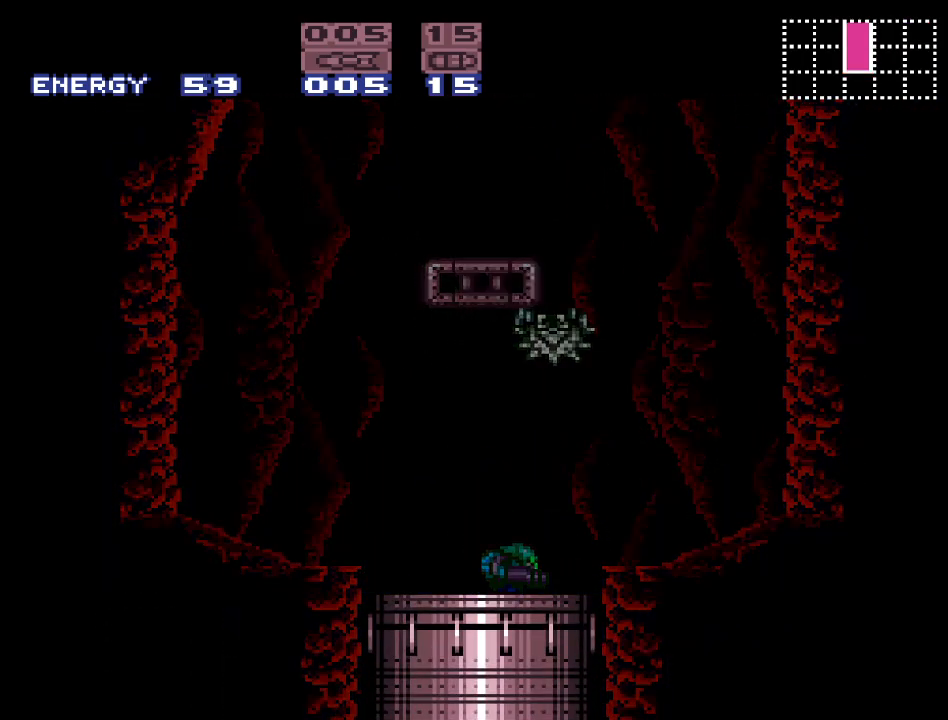
{"buttons": ["DPAD_RIGHT"], "events": []}
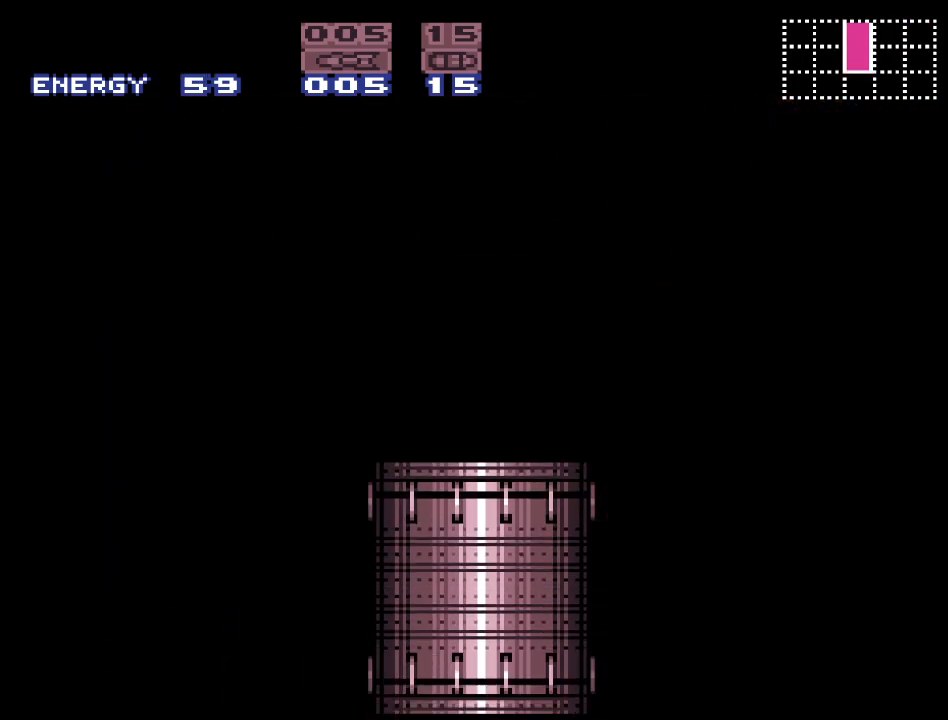
{"buttons": ["DPAD_RIGHT"], "events": []}